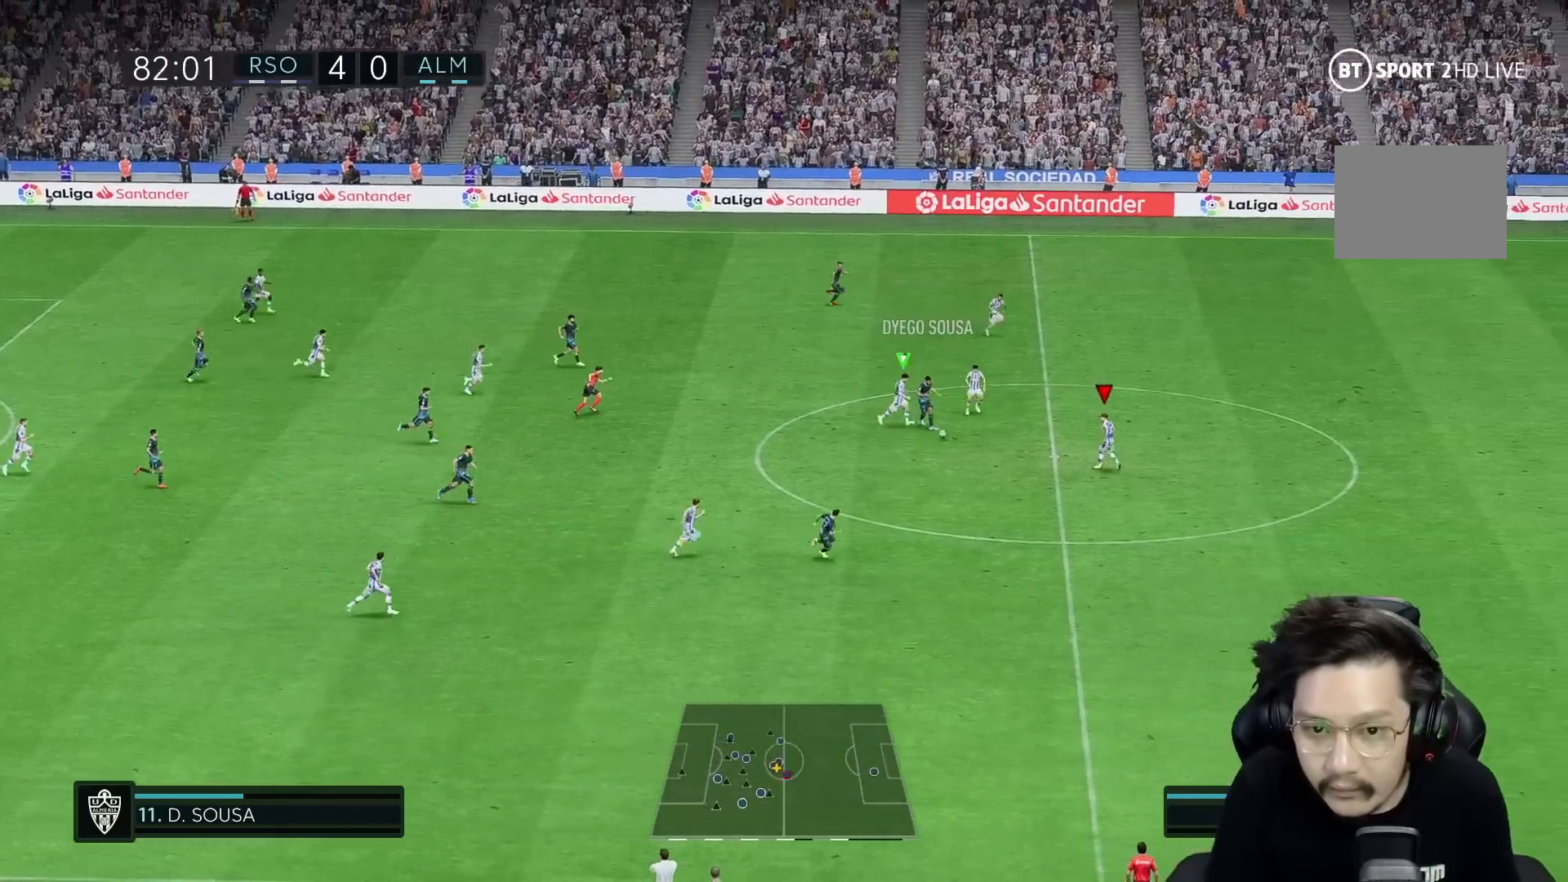
Gameplay with a controller (Xbox layout); each line is a JSON object with the inputs held at the frame after it. "events" lists button and stick changes between this image and that frame as [ms after this image, input, new state], when the widget could be followed in between. Not read: L3 R3.
{"buttons": ["R2"], "left_stick": "down-right", "right_stick": "center", "events": []}
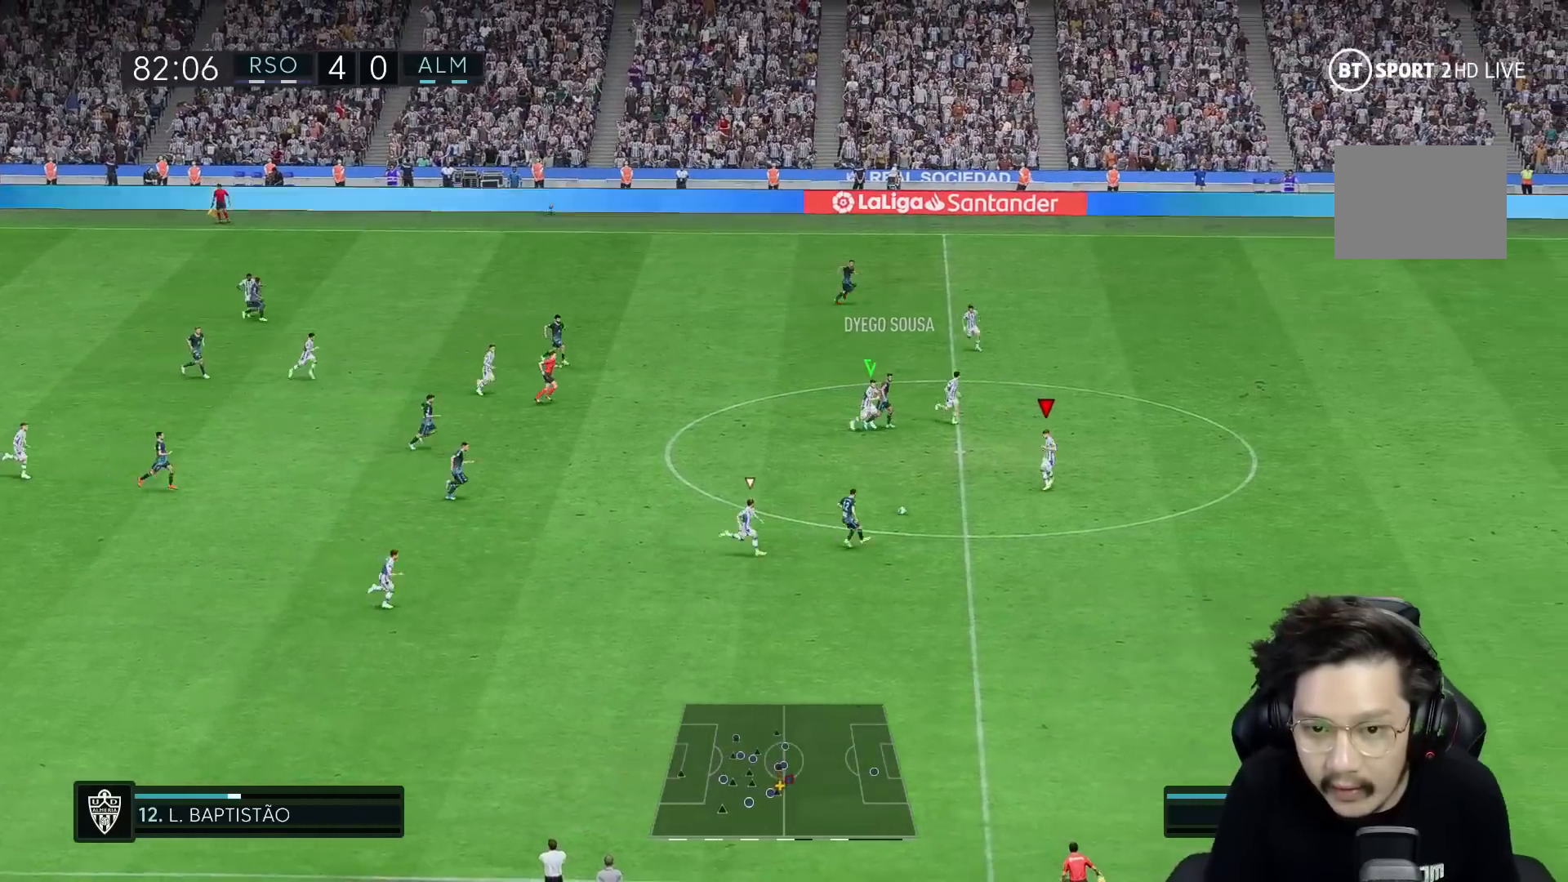
{"buttons": ["R1", "R2"], "left_stick": "down-right", "right_stick": "center", "events": [[117, "R1", "down"], [150, "left_stick", "down"], [200, "R2", "up"], [233, "R1", "up"], [267, "left_stick", "down-right"], [300, "R1", "down"], [483, "R2", "down"]]}
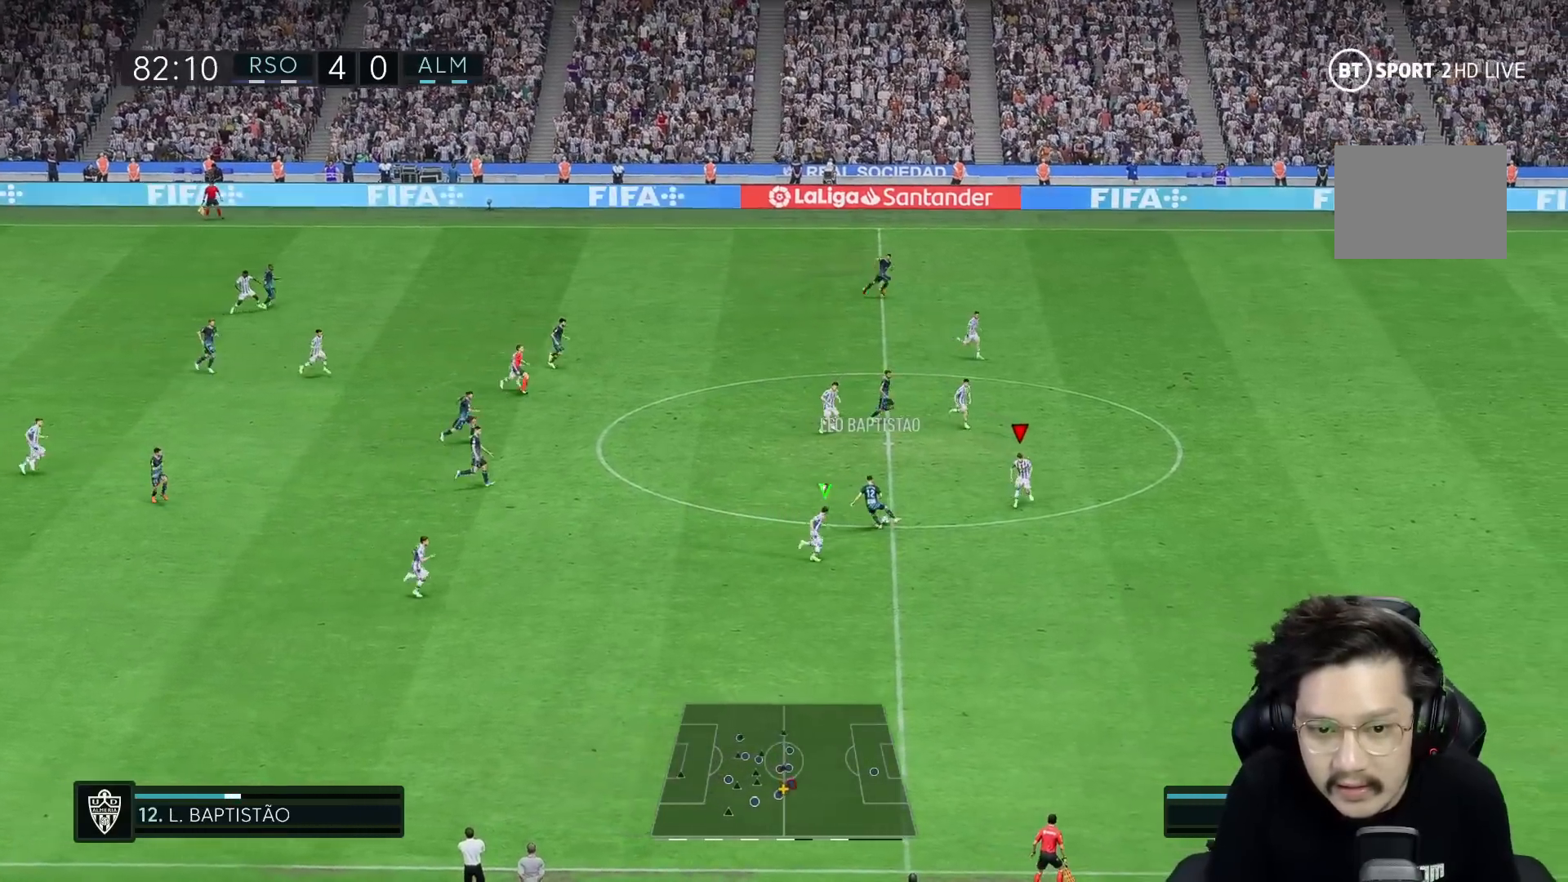
{"buttons": ["R2"], "left_stick": "up-left", "right_stick": "center"}
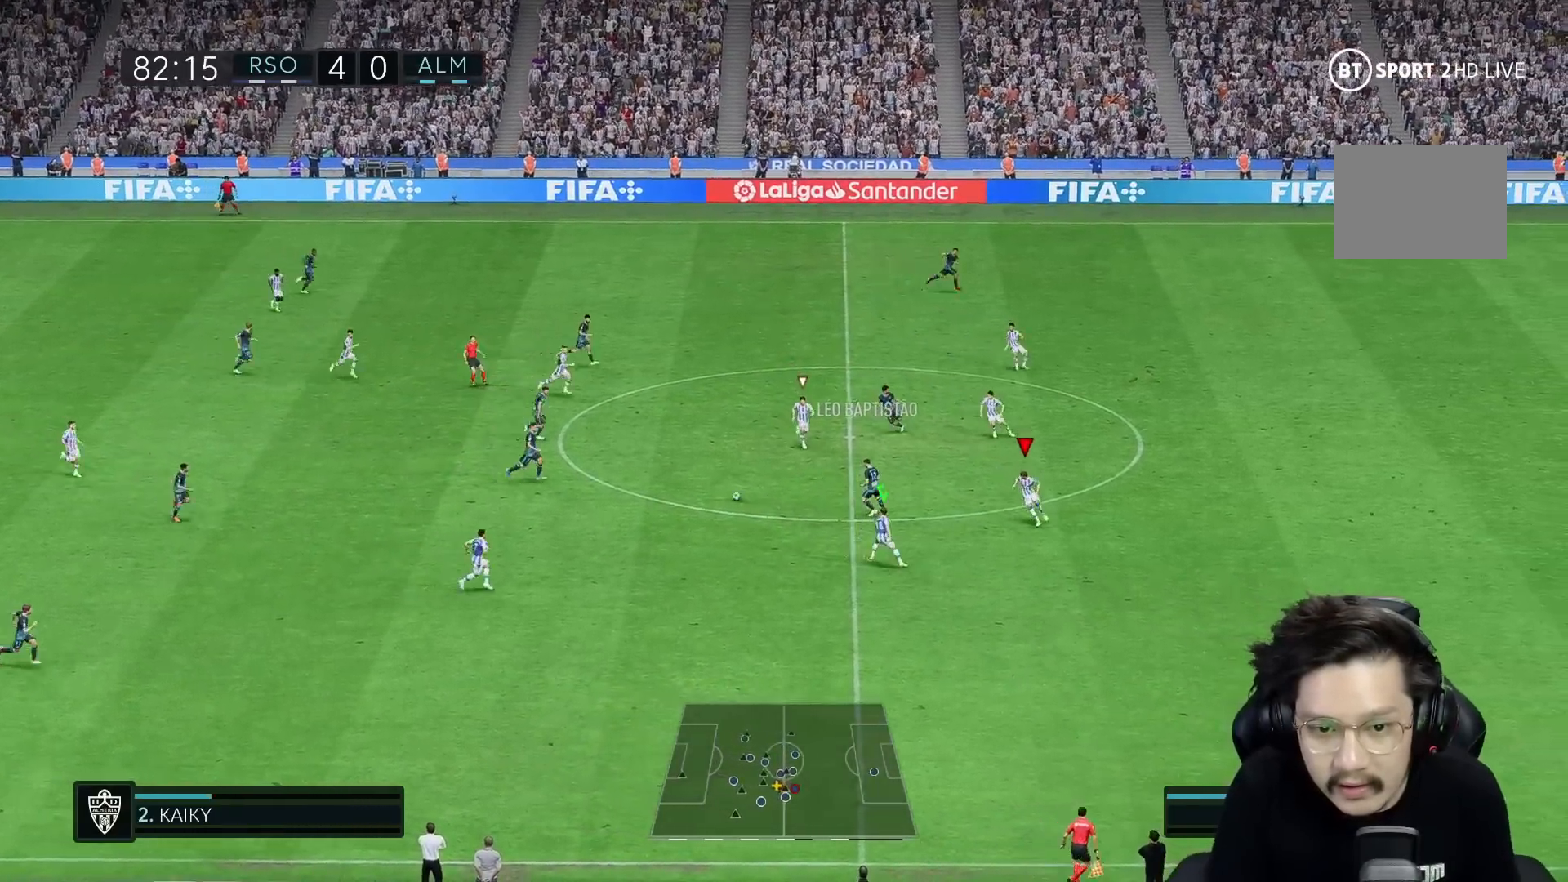
{"buttons": [], "left_stick": "left", "right_stick": "center"}
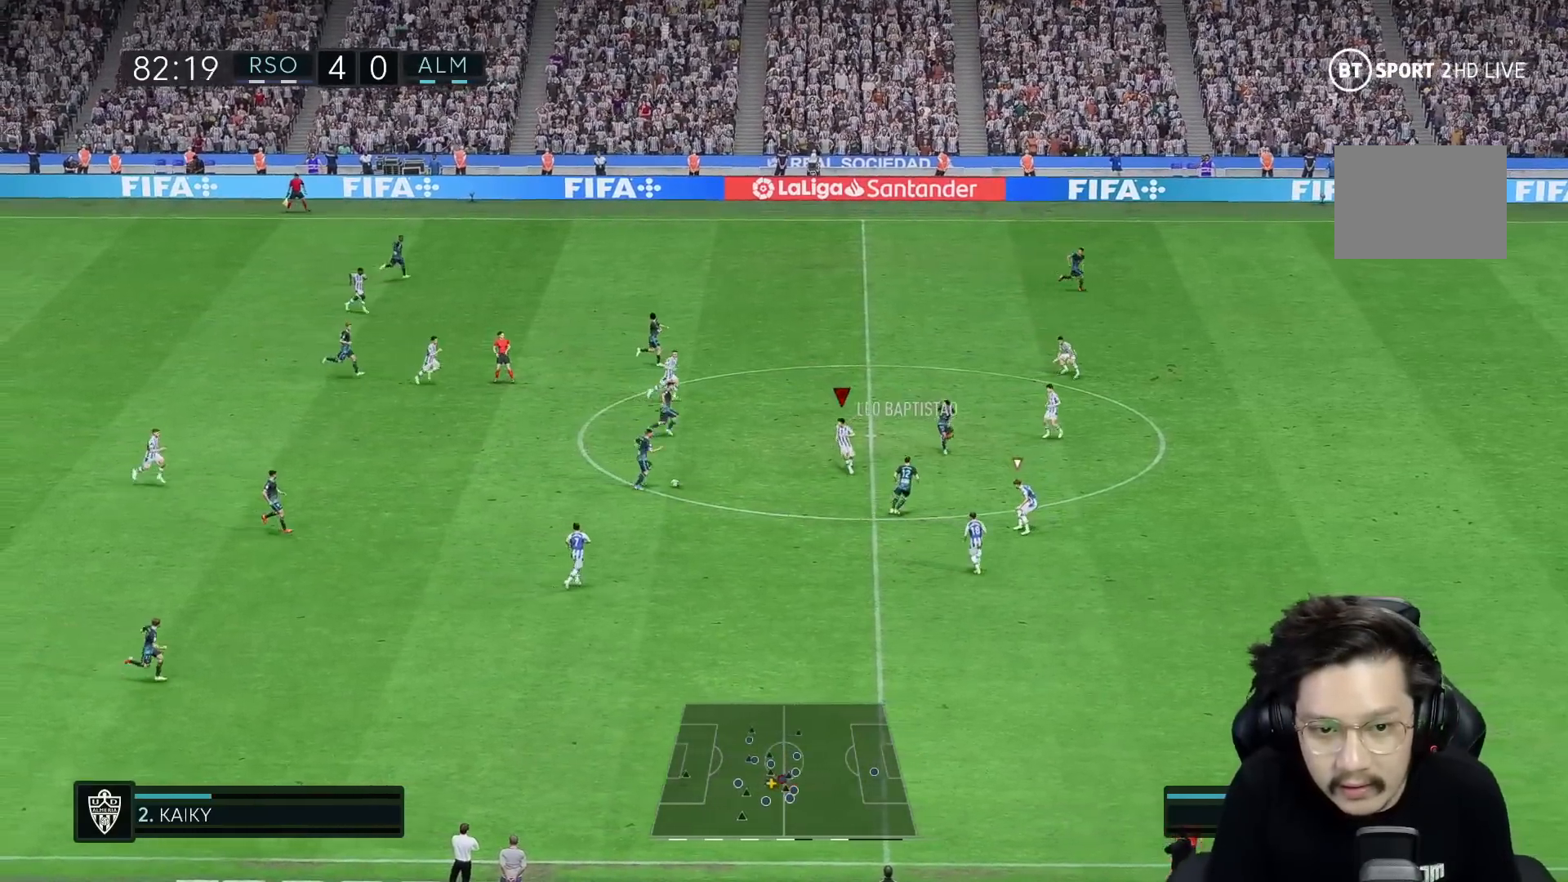
{"buttons": [], "left_stick": "up-left", "right_stick": "center", "events": [[233, "R2", "down"], [250, "L2", "down"], [317, "L2", "up"], [367, "L2", "down"], [433, "left_stick", "up-left"], [450, "R2", "up"], [483, "L2", "up"]]}
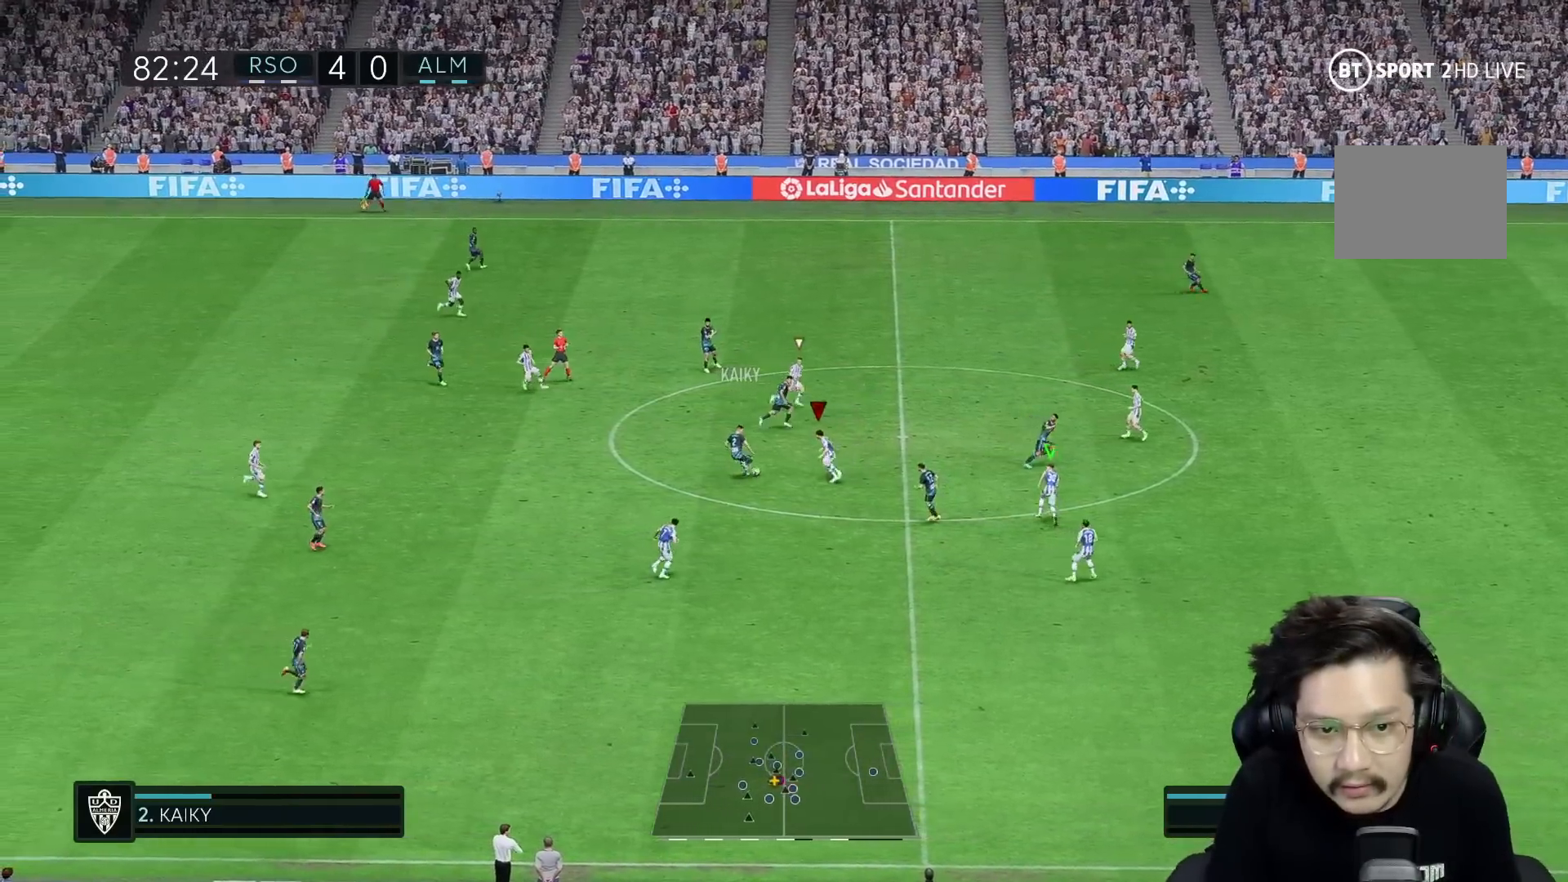
{"buttons": ["R2"], "left_stick": "up", "right_stick": "center", "events": [[33, "left_stick", "up"], [317, "L2", "down"], [350, "R2", "down"], [483, "L2", "up"]]}
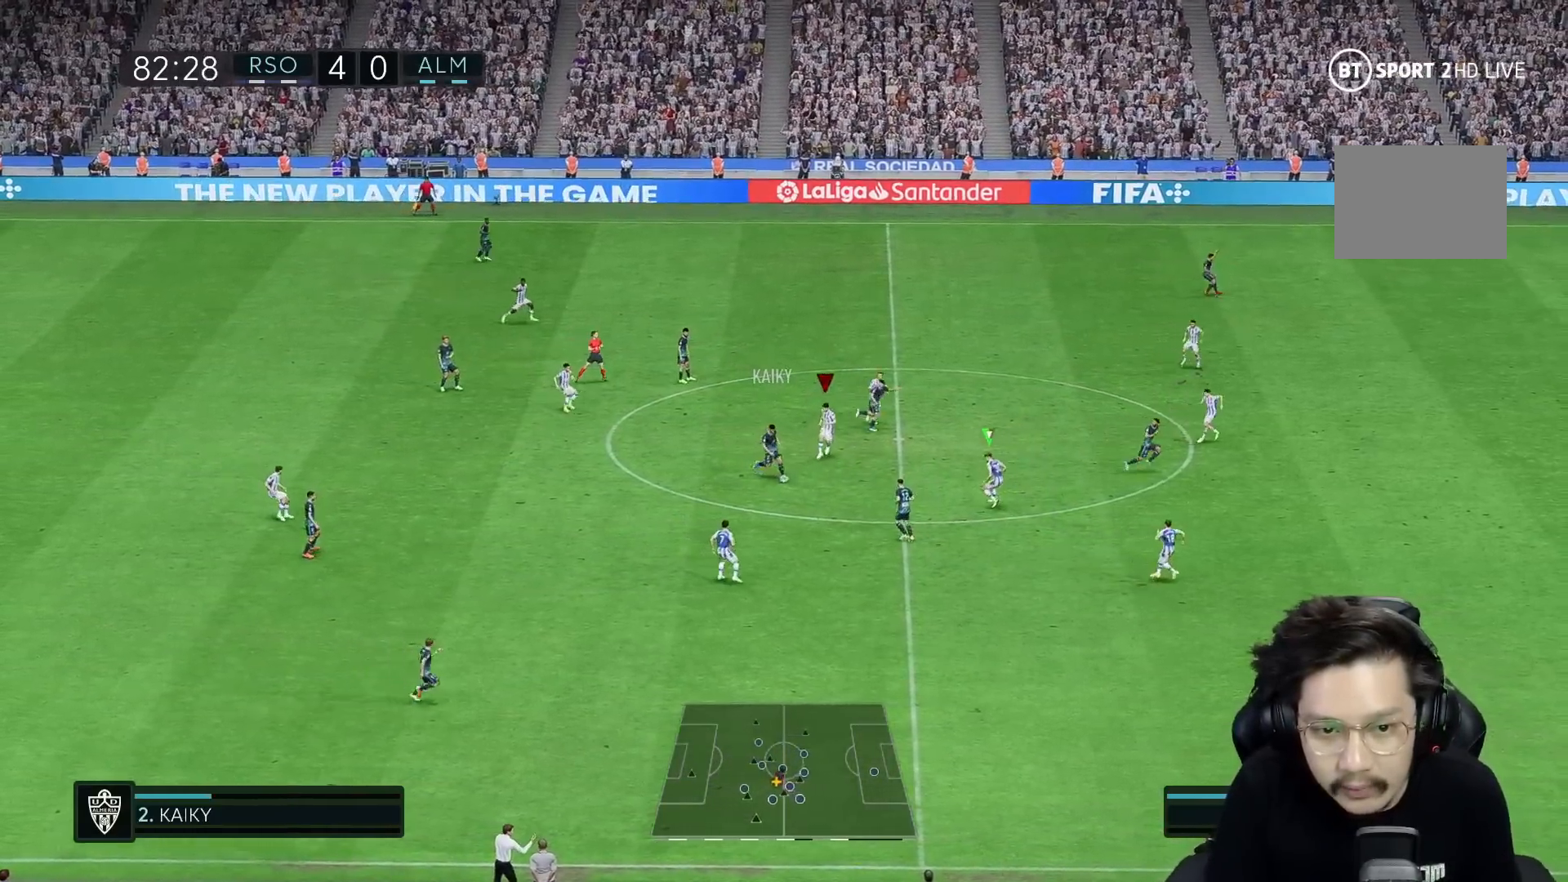
{"buttons": ["L2", "R2"], "left_stick": "down", "right_stick": "center", "events": [[83, "left_stick", "left"], [133, "R2", "up"], [200, "left_stick", "down"], [250, "L2", "down"], [500, "R2", "down"]]}
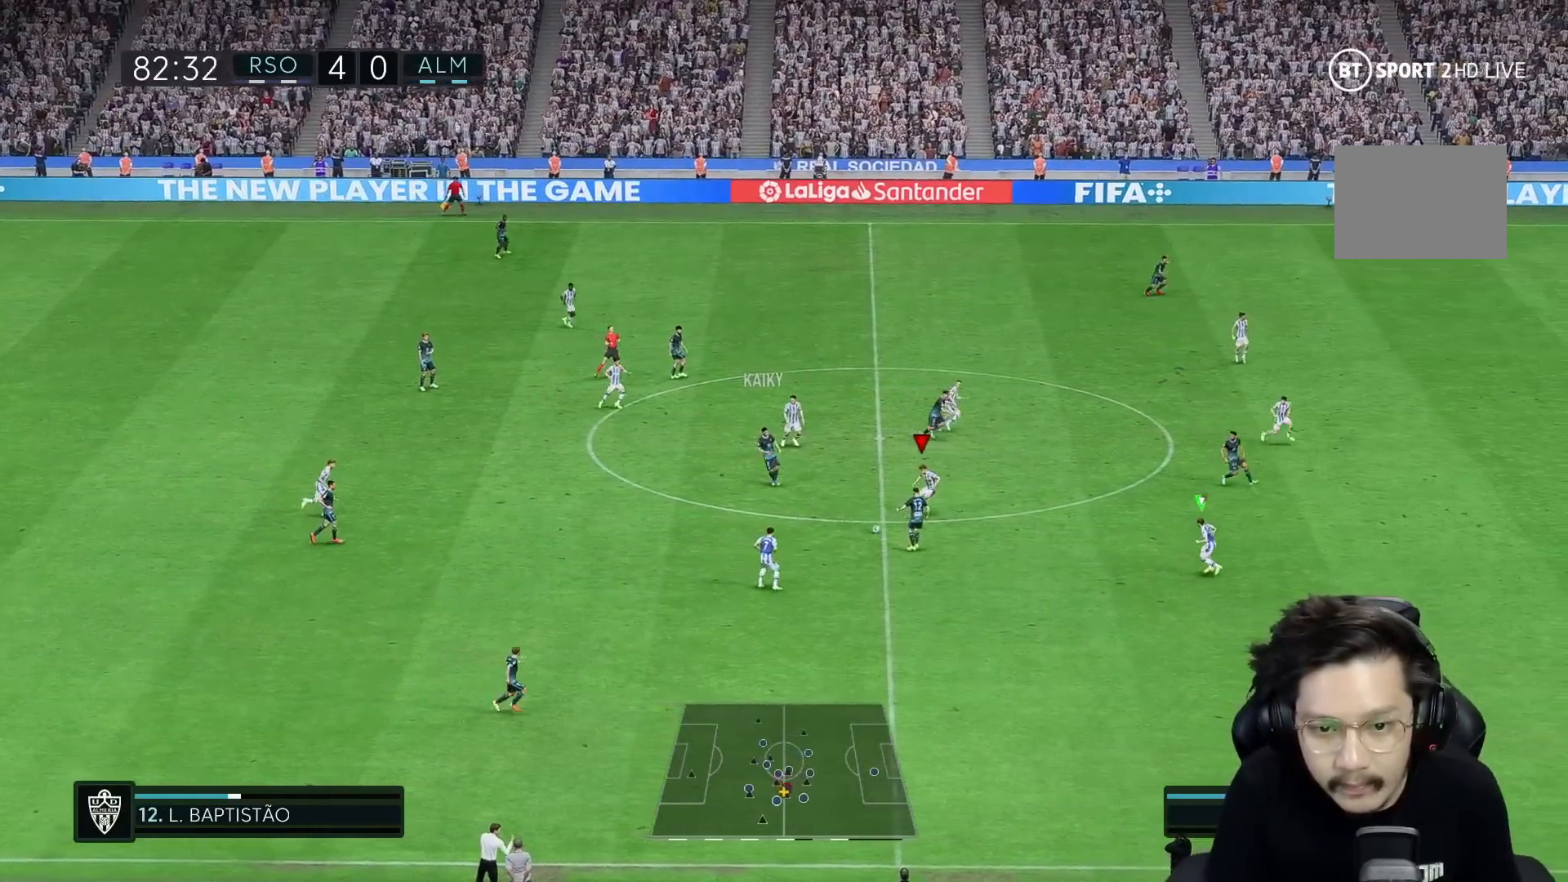
{"buttons": [], "left_stick": "down-right", "right_stick": "center", "events": [[33, "L2", "up"], [67, "left_stick", "down-right"], [333, "R2", "up"]]}
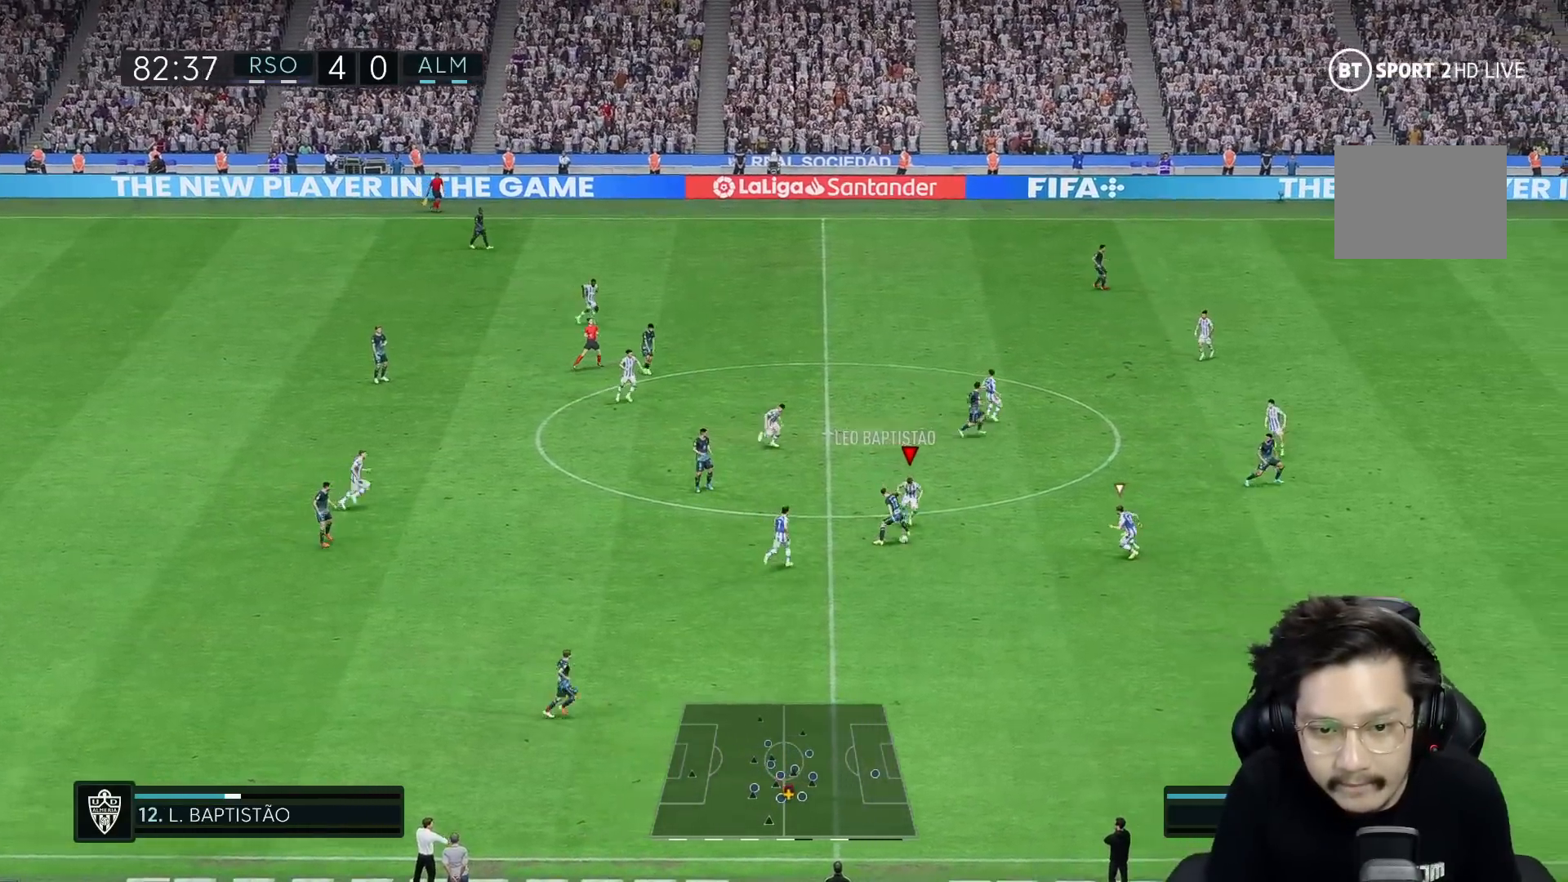
{"buttons": ["L2"], "left_stick": "down", "right_stick": "center", "events": [[200, "R2", "down"], [200, "left_stick", "down-left"], [317, "left_stick", "down"], [333, "R2", "up"], [450, "L2", "down"]]}
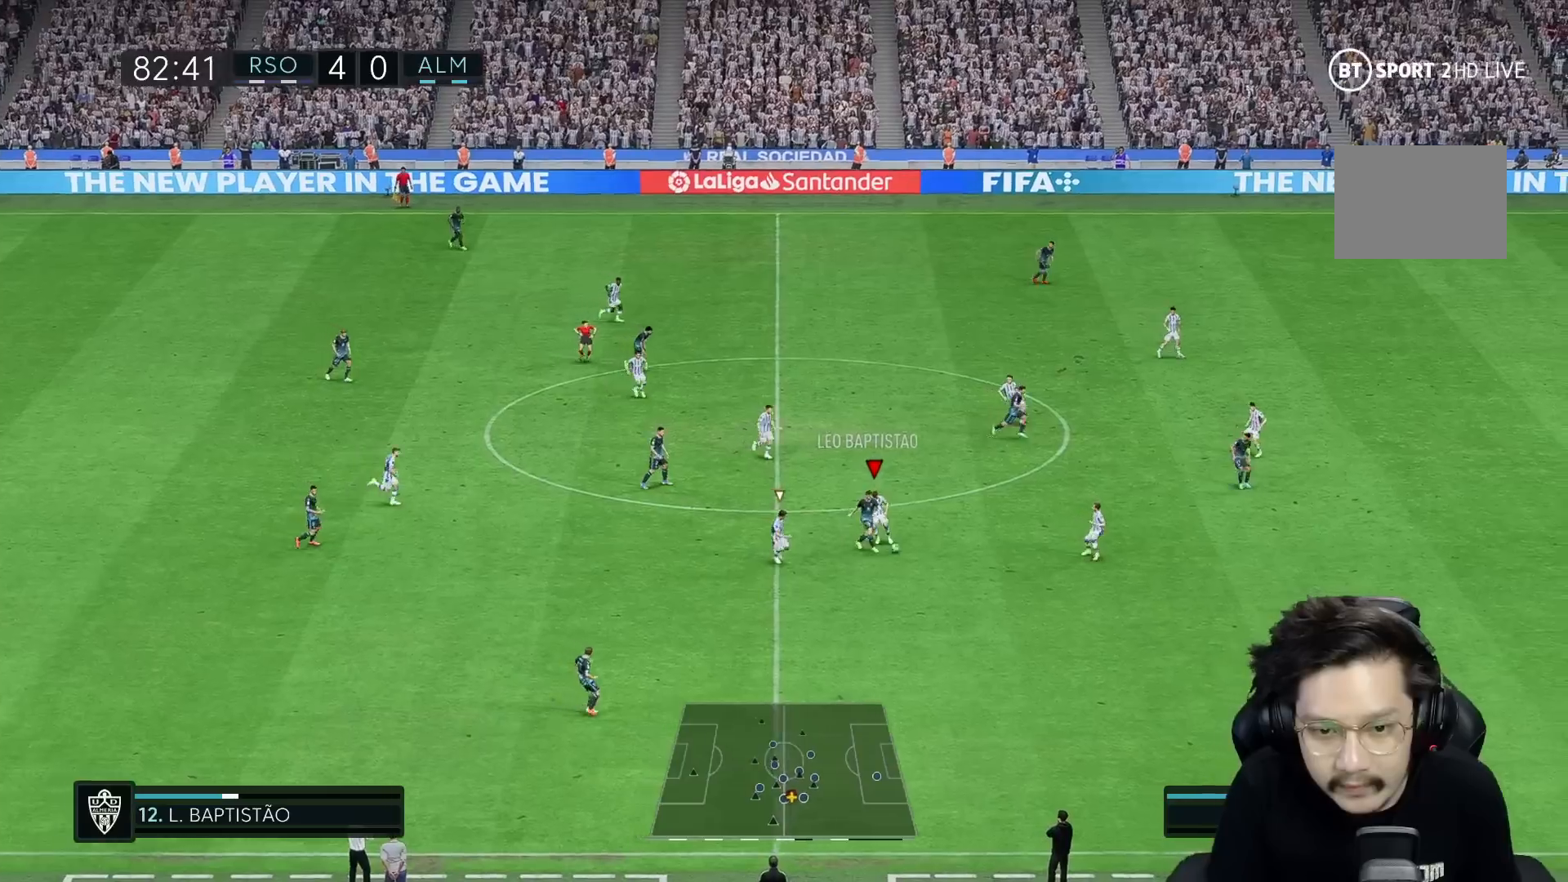
{"buttons": [], "left_stick": "center", "right_stick": "center", "events": [[183, "L2", "up"], [183, "R2", "down"], [367, "R2", "up"], [467, "left_stick", "center"]]}
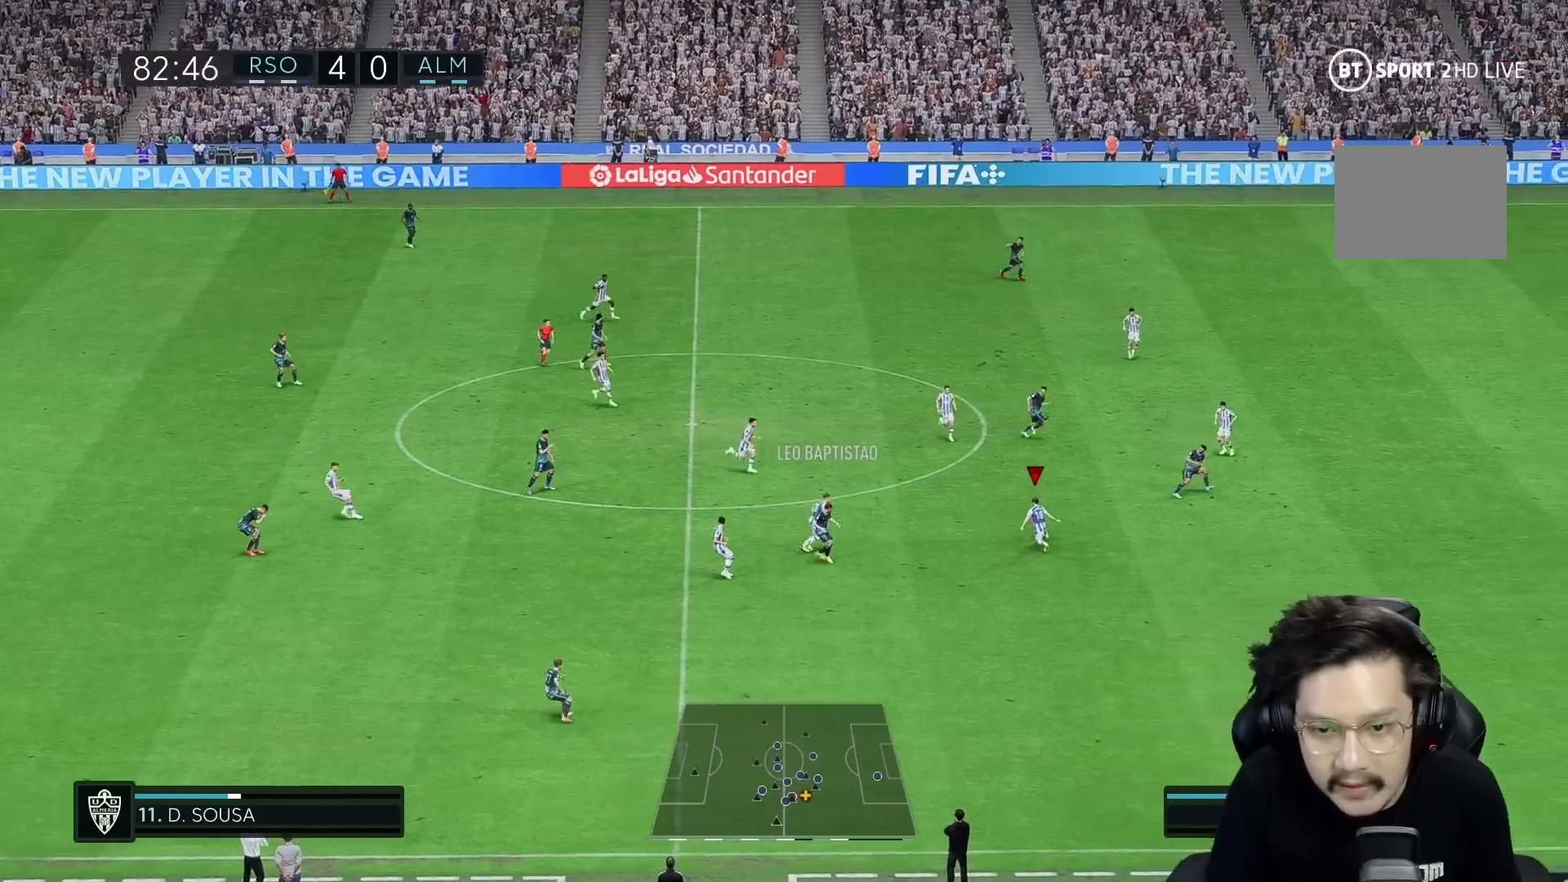
{"buttons": [], "left_stick": "up-left", "right_stick": "center", "events": [[17, "left_stick", "up"], [350, "A", "down"], [417, "left_stick", "up-left"], [467, "A", "up"]]}
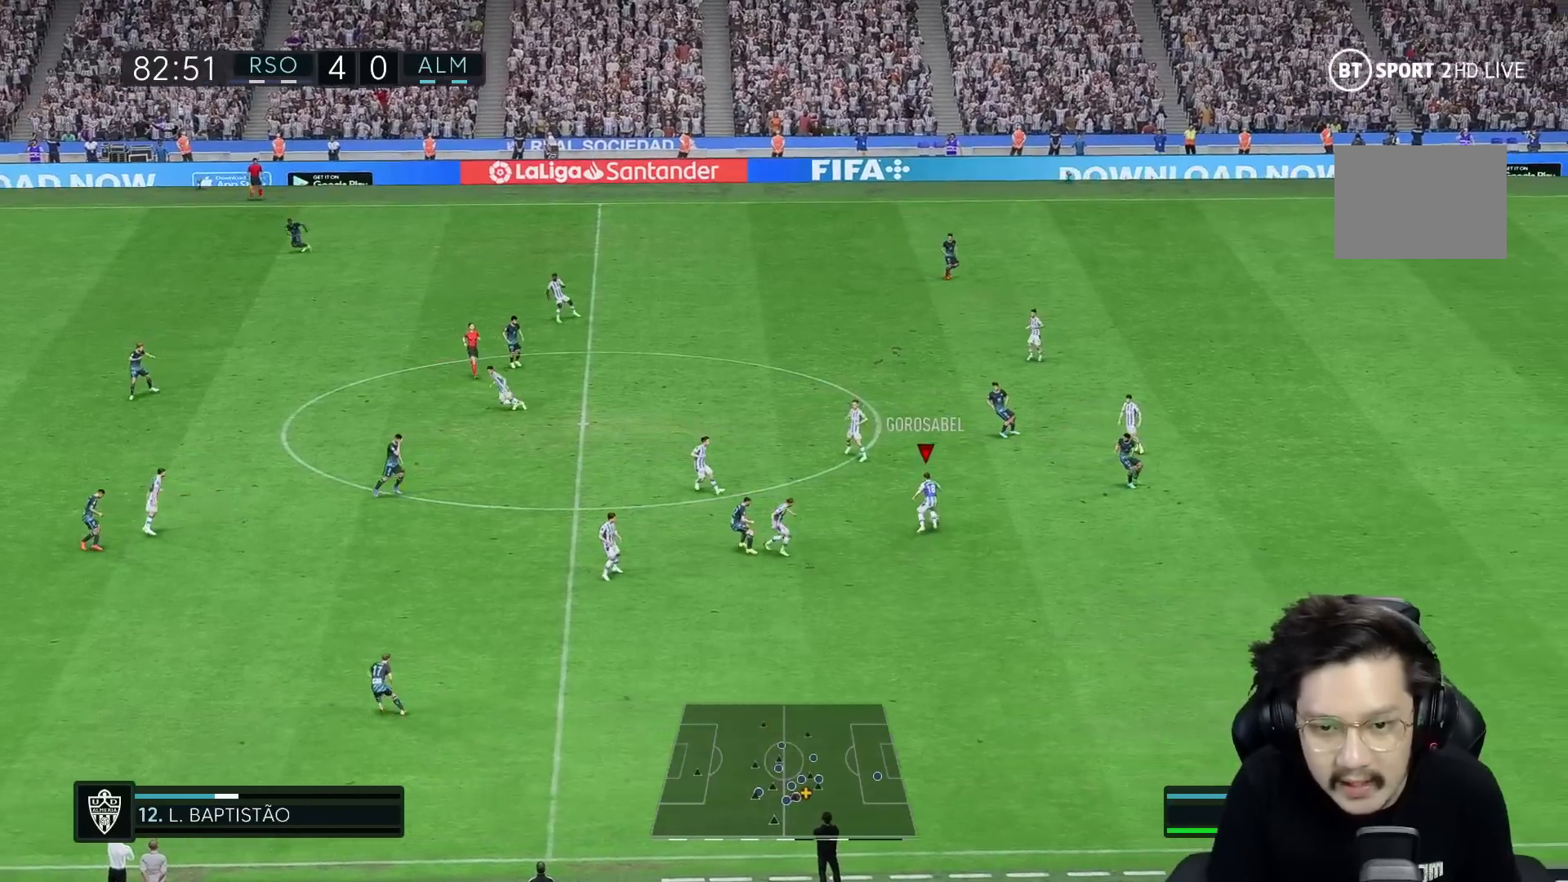
{"buttons": [], "left_stick": "up-left", "right_stick": "center", "events": []}
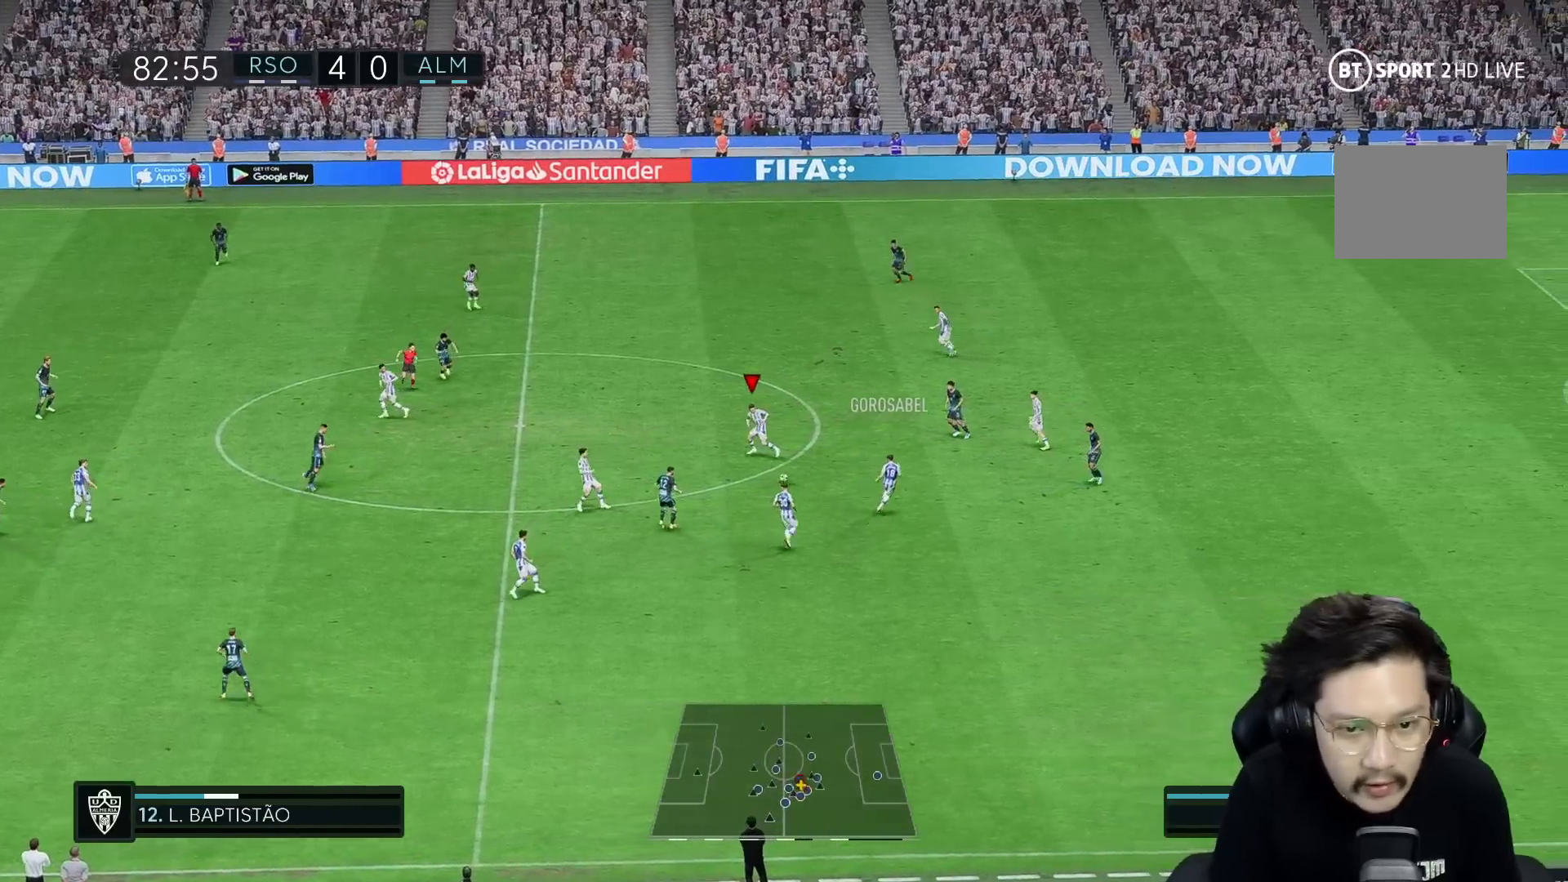
{"buttons": [], "left_stick": "up-left", "right_stick": "center", "events": [[233, "A", "down"], [450, "A", "up"]]}
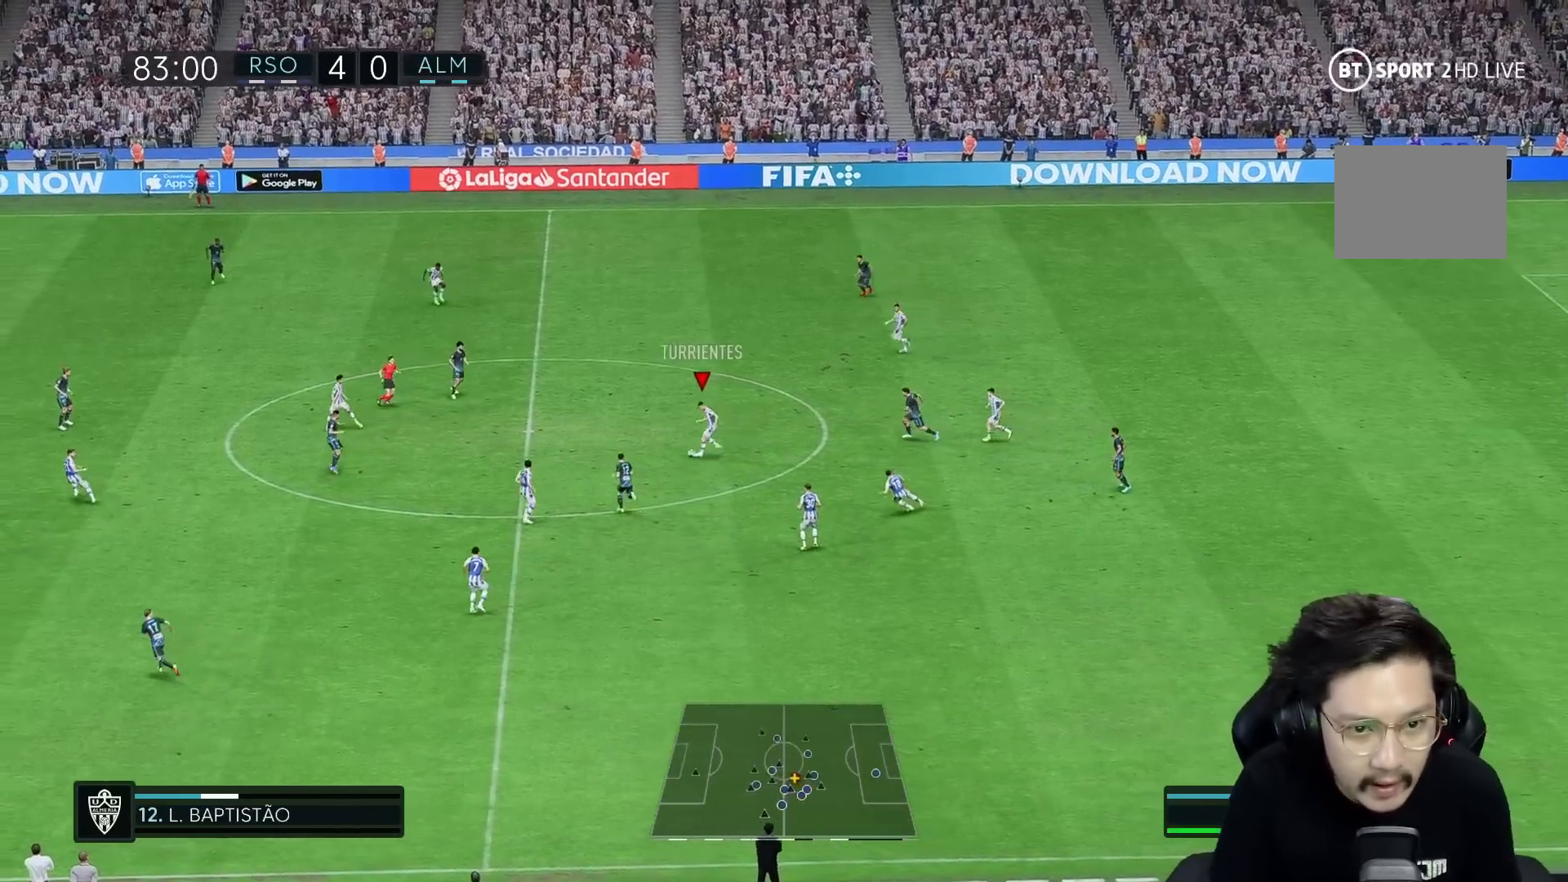
{"buttons": [], "left_stick": "up-left", "right_stick": "center", "events": []}
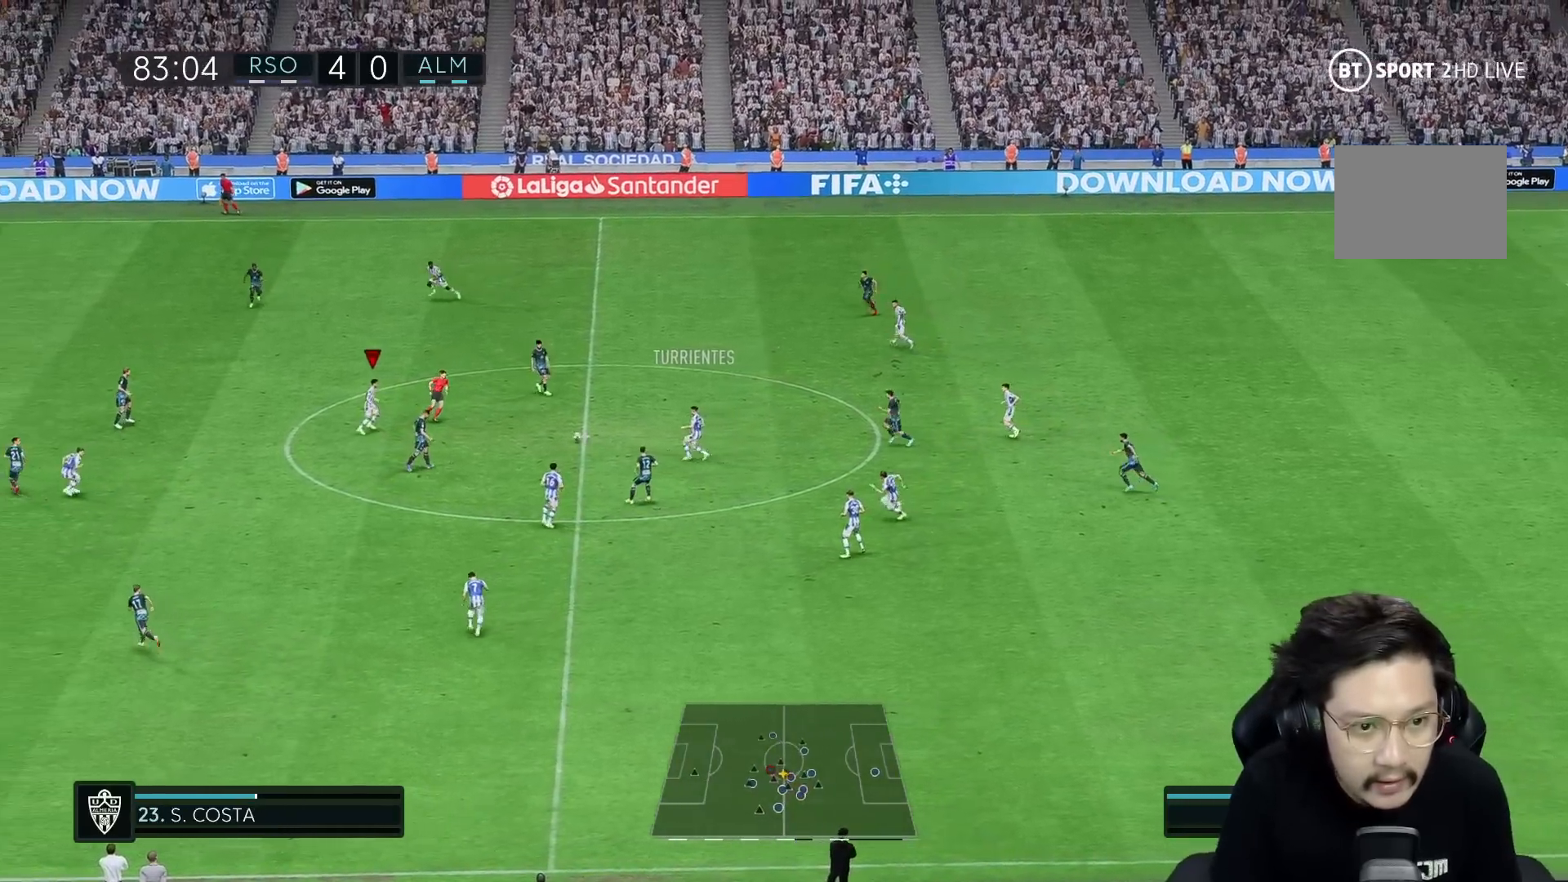
{"buttons": [], "left_stick": "left", "right_stick": "center", "events": [[317, "left_stick", "left"]]}
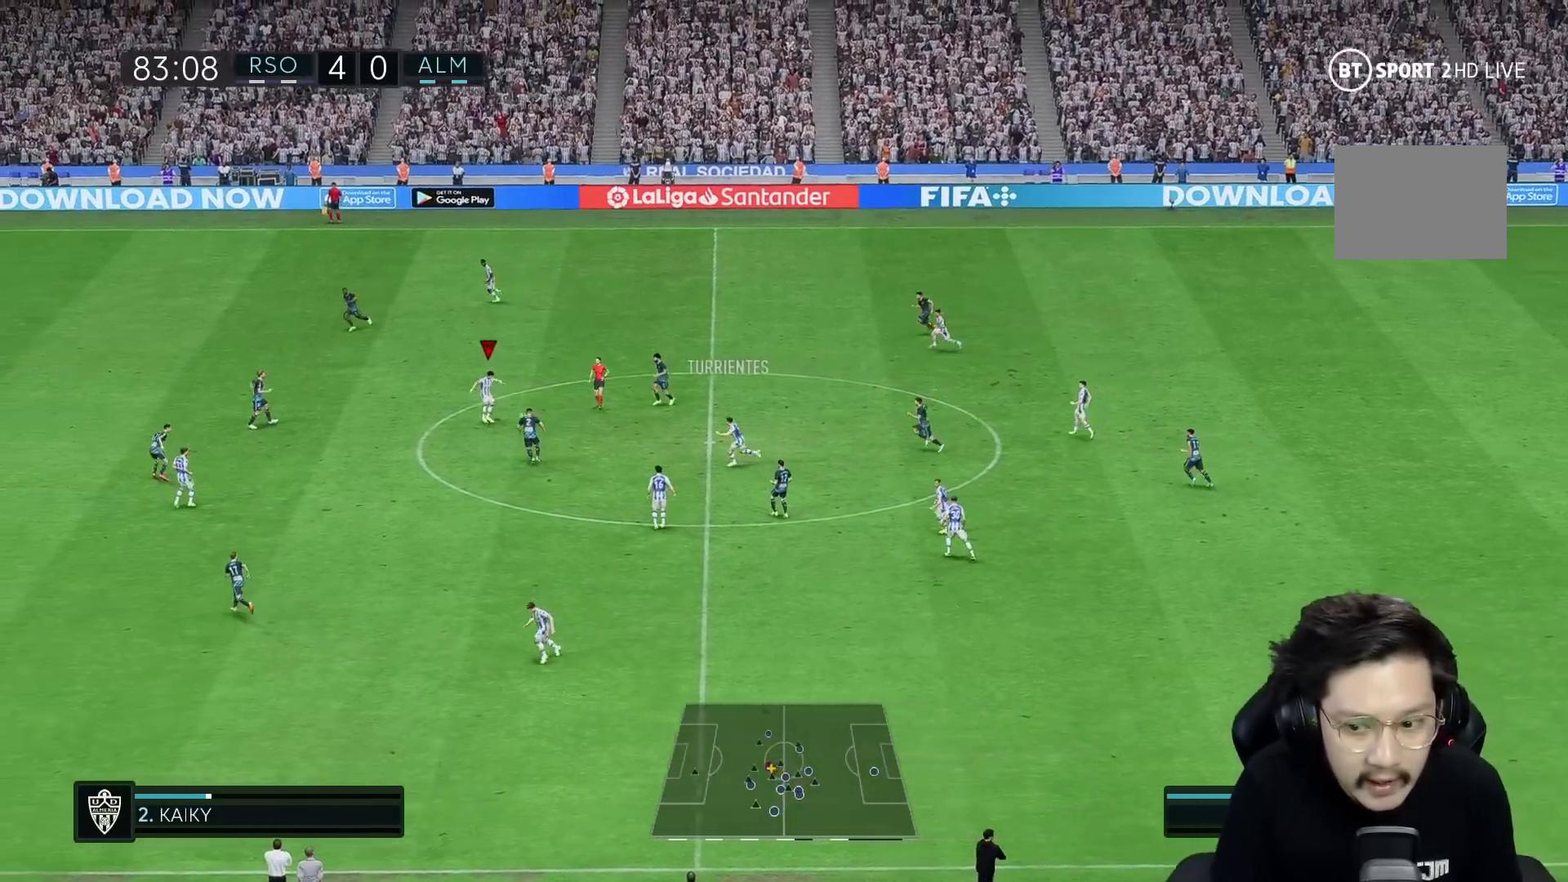
{"buttons": [], "left_stick": "up-left", "right_stick": "center", "events": [[17, "left_stick", "up-left"]]}
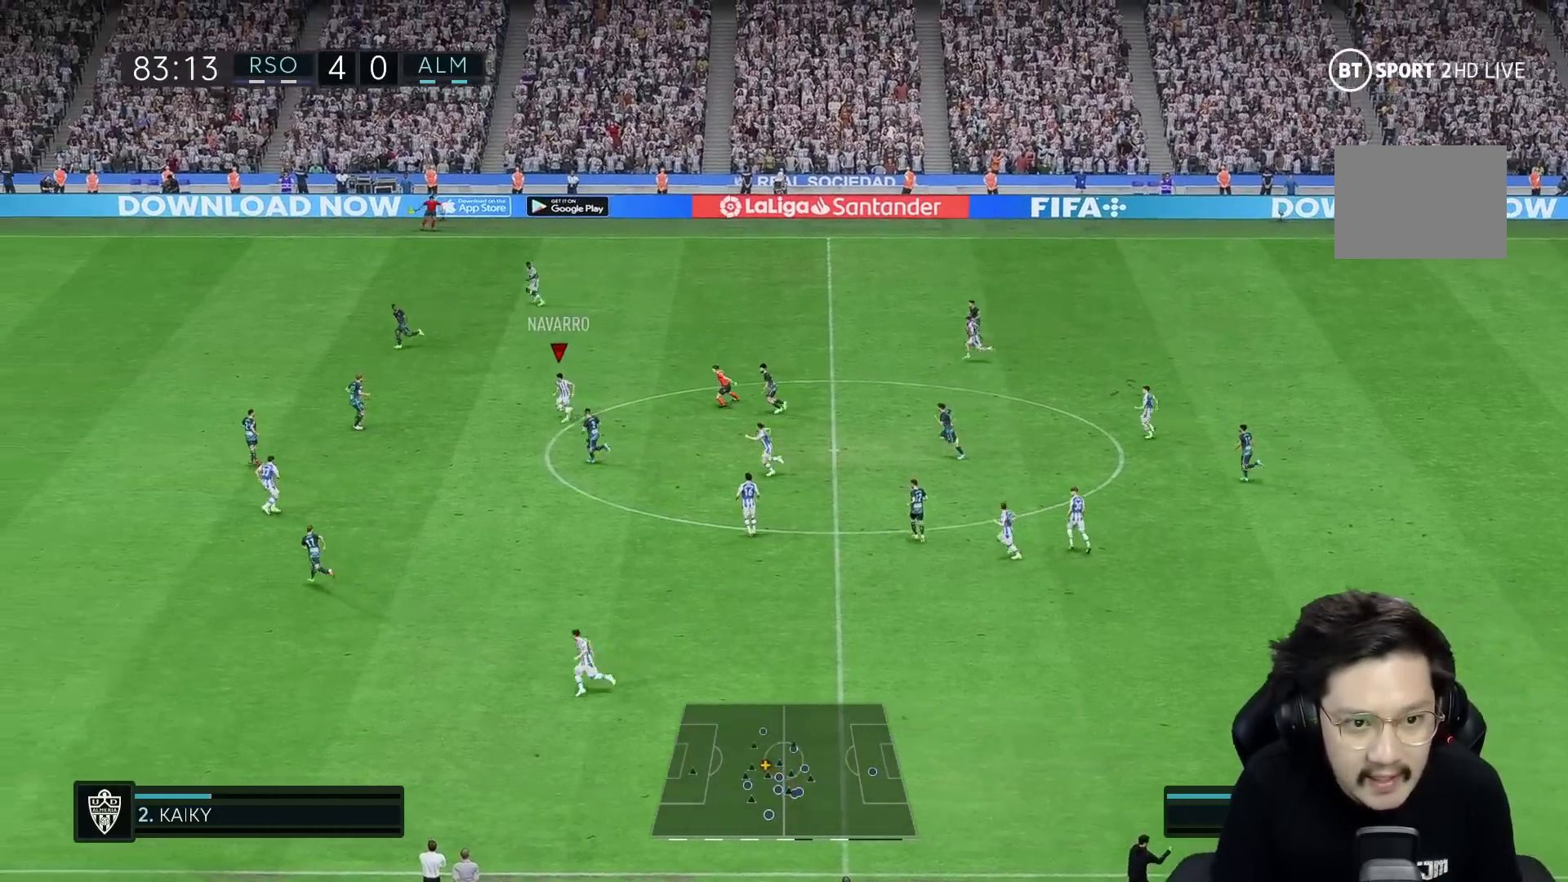
{"buttons": ["Y"], "left_stick": "up-left", "right_stick": "center", "events": [[467, "Y", "down"]]}
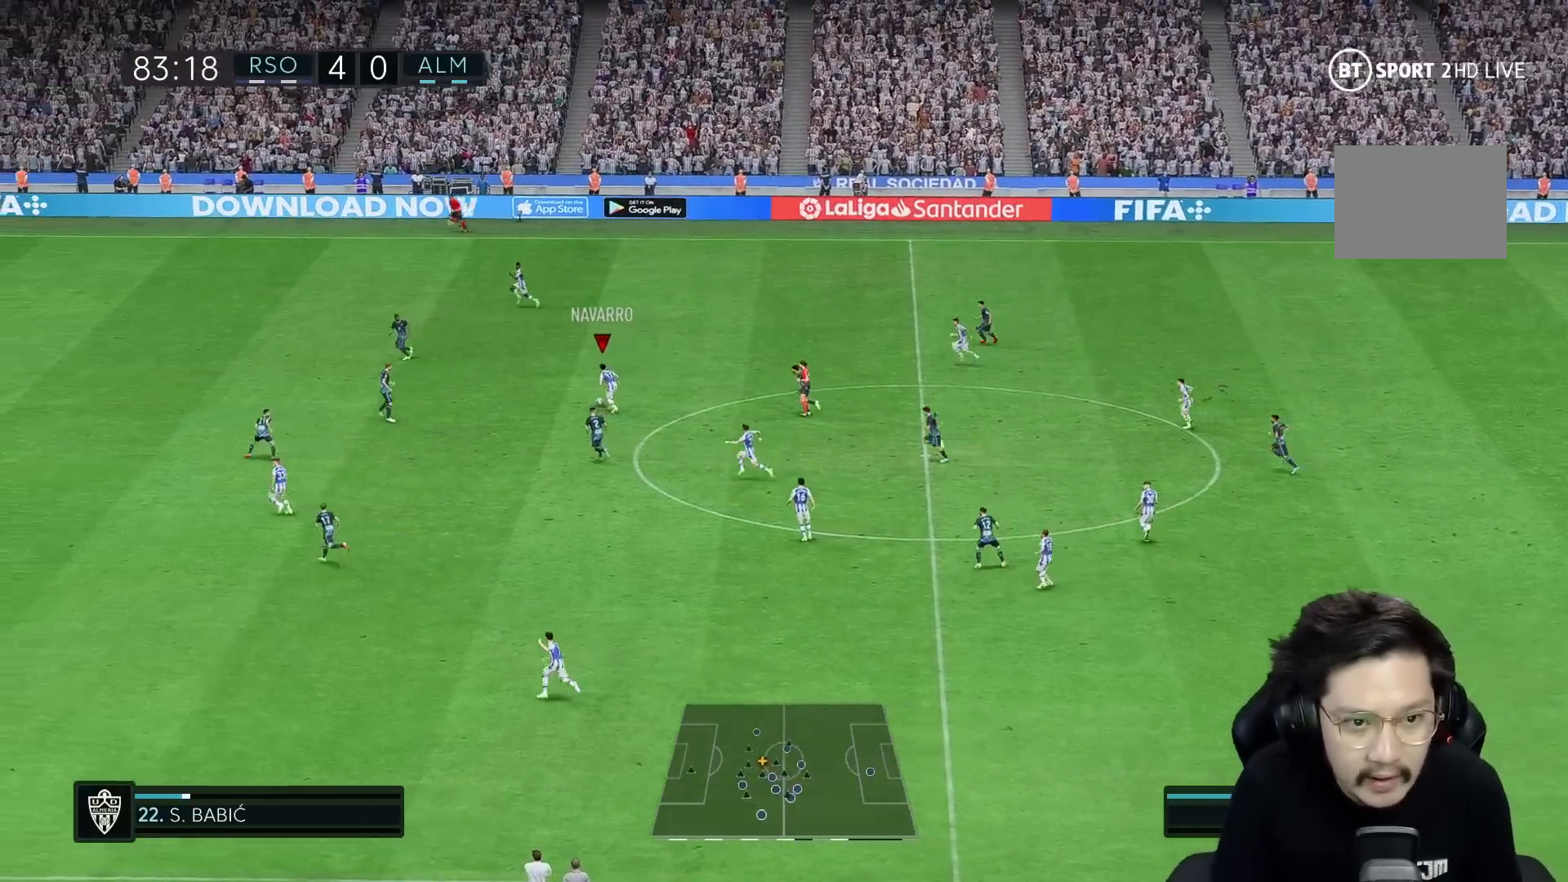
{"buttons": [], "left_stick": "up-left", "right_stick": "center", "events": [[283, "Y", "up"]]}